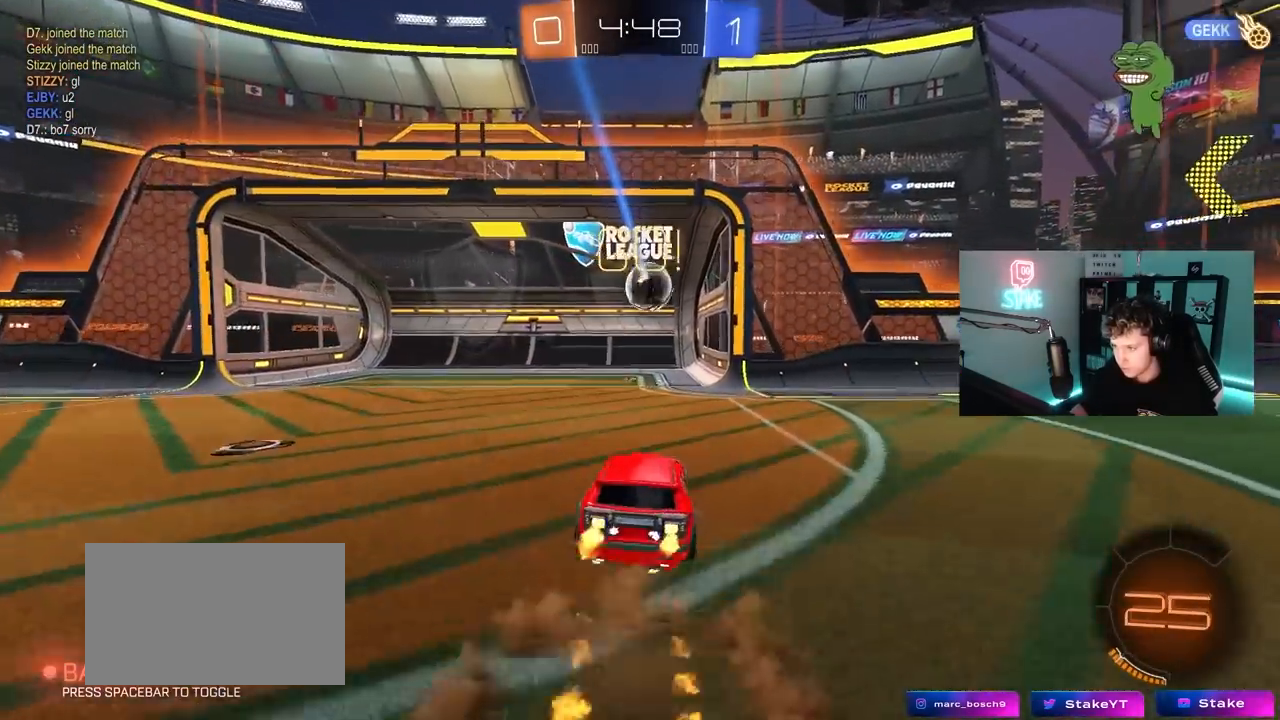
Gameplay with keyboard and mouse; each line is a JSON object with the keys and mouse buttons held at the frame after it. "events" lists presses ("down") and releases ("up") of "1", "2", "3", "4", "5", "a", "alt", "c", "caps_lock", "ctrl", "d", "e", "f", "g", "q", "r", "s", "shift", "space", "t", "tab", "v", "w", "x", "z", "mouse_left", "mouse_wheel" and "mouse_right" between this image and that frame as [ms after this image, input, new state], when the widget could be followed in between. "mouse_left", "mouse_wheel", "mouse_right" = the "left", "wheel", "right" buttons of the "mouse" list. No other keys are recorded. "wheel" means that the mouse wheel is clicked or scrolled. "mouse_move" is the direction in which the mouse moves at that frame (one of eight, or "still"), when it could be read.
{"keys": ["a", "s", "shift"], "mouse": [], "mouse_move": "still", "events": [[17, "a", "down"], [17, "mouse_right", "up"], [17, "shift", "down"], [67, "mouse_right", "down"], [117, "s", "down"], [117, "w", "up"], [250, "space", "down"], [300, "mouse_left", "up"], [300, "mouse_right", "up"], [433, "space", "up"]]}
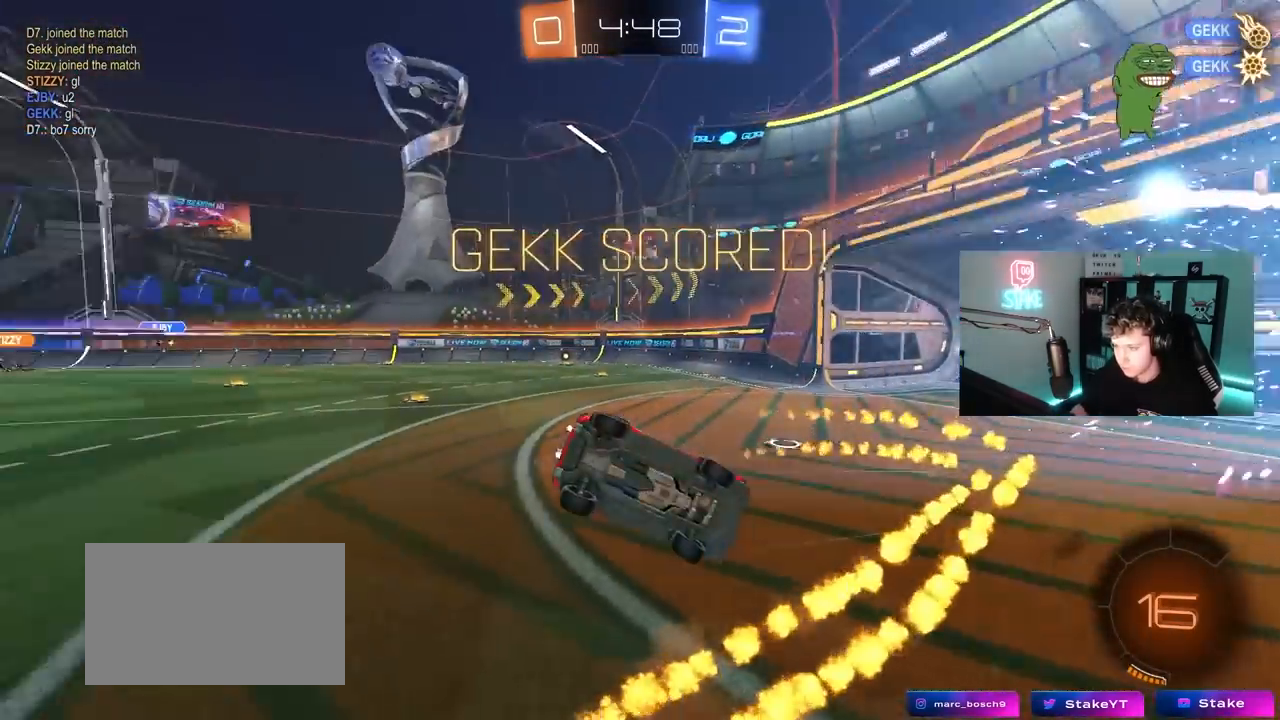
{"keys": ["a", "w"], "mouse": [], "mouse_move": "still", "events": [[117, "s", "up"], [267, "w", "down"], [500, "shift", "up"]]}
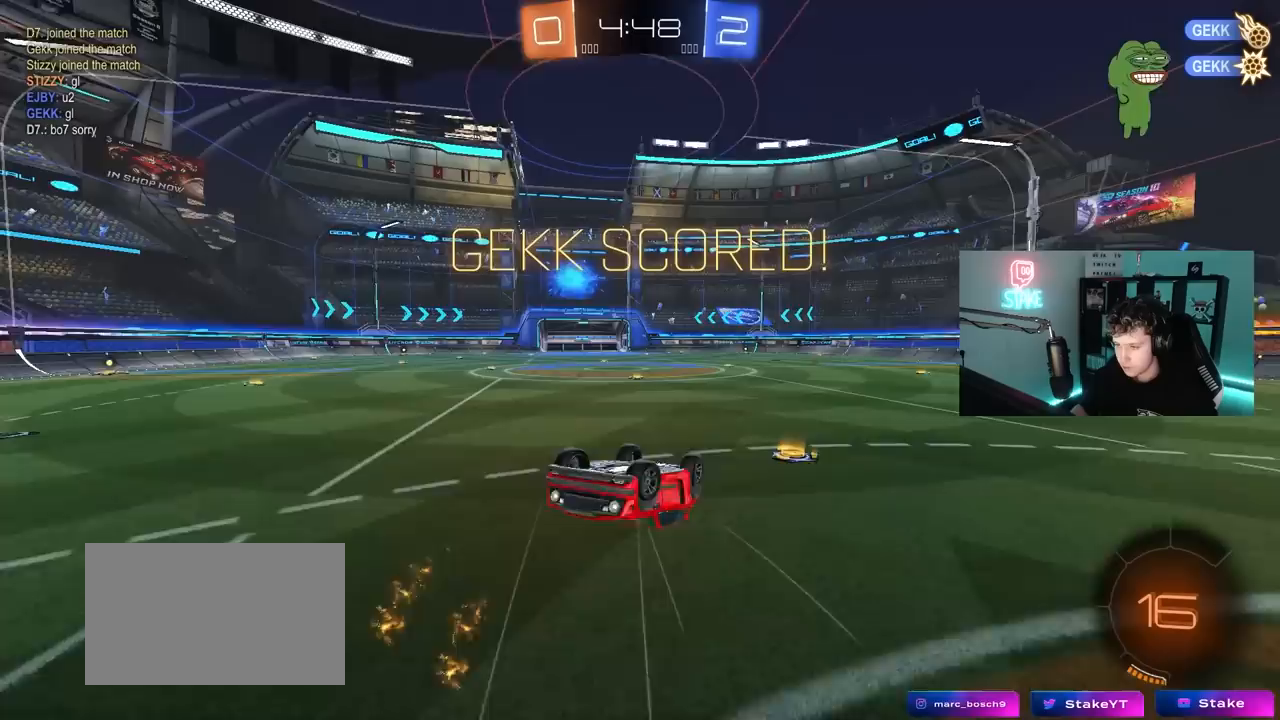
{"keys": ["a"], "mouse": [], "mouse_move": "still", "events": [[467, "w", "up"]]}
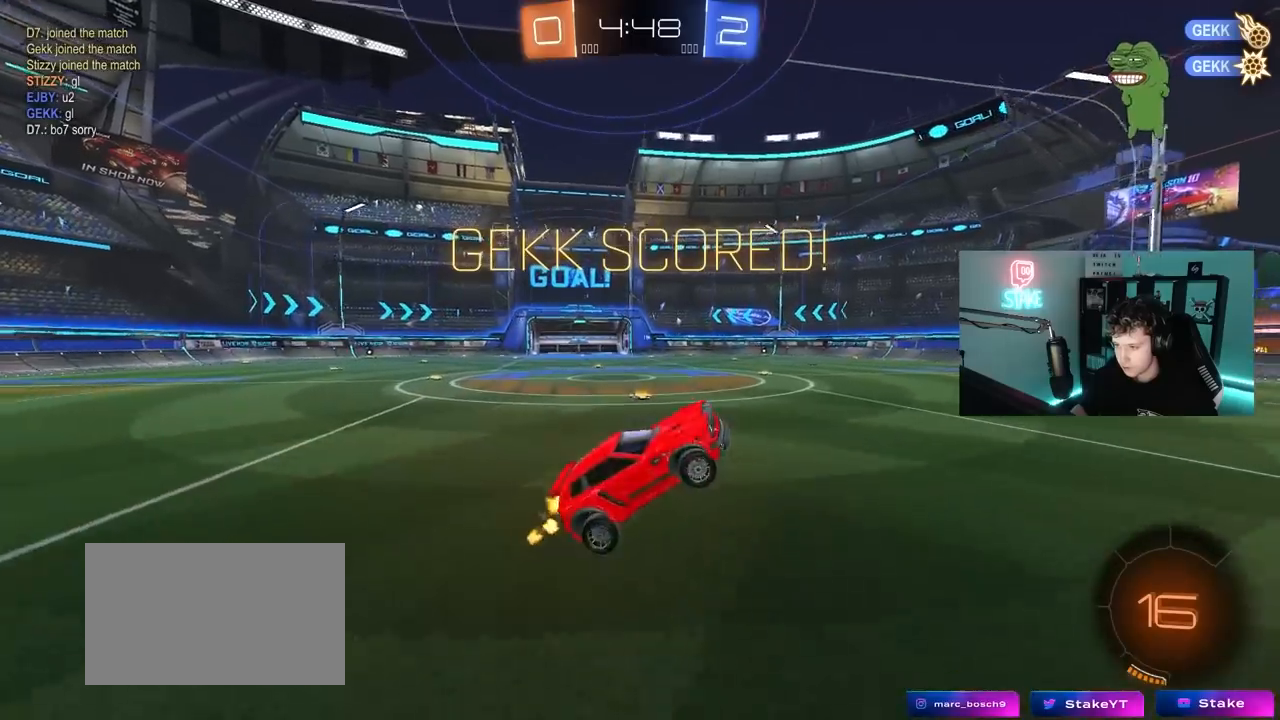
{"keys": ["a", "shift", "w"], "mouse": ["left", "right"], "mouse_move": "still", "events": [[117, "mouse_left", "down"], [150, "a", "up"], [150, "d", "down"], [150, "shift", "down"], [350, "d", "up"], [383, "a", "down"], [383, "w", "down"], [483, "mouse_right", "down"]]}
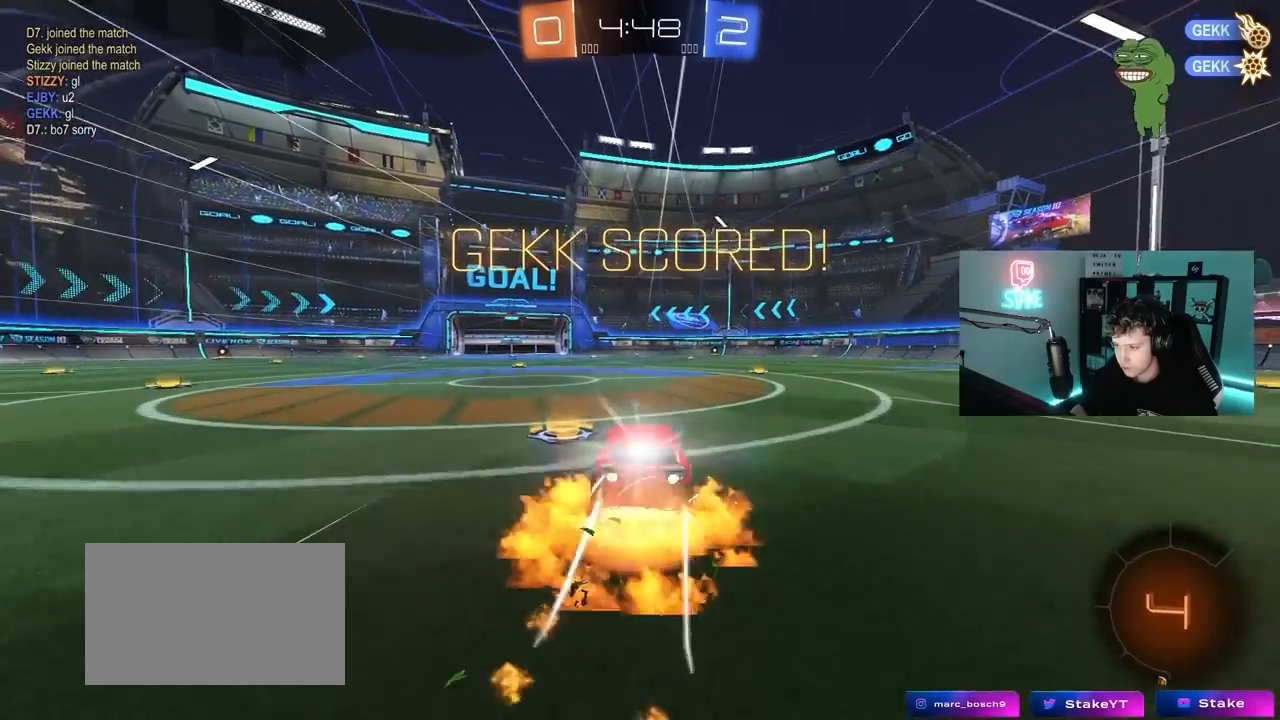
{"keys": ["d", "s", "shift"], "mouse": [], "mouse_move": "still", "events": [[83, "a", "up"], [83, "d", "down"], [83, "mouse_right", "up"], [117, "mouse_right", "down"], [167, "s", "down"], [167, "w", "up"], [367, "mouse_left", "up"], [367, "mouse_right", "up"]]}
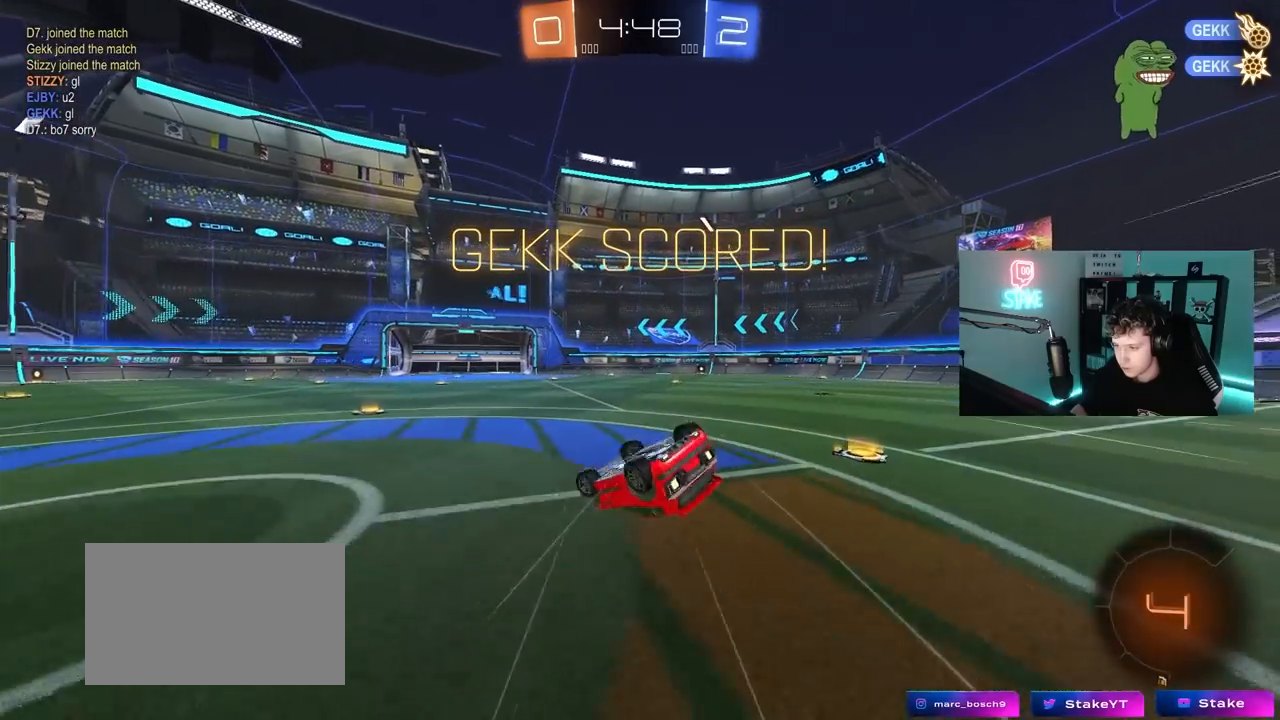
{"keys": ["d"], "mouse": [], "mouse_move": "still", "events": [[100, "s", "up"], [133, "mouse_left", "down"], [233, "s", "down"], [333, "mouse_left", "up"], [333, "s", "up"], [417, "shift", "up"]]}
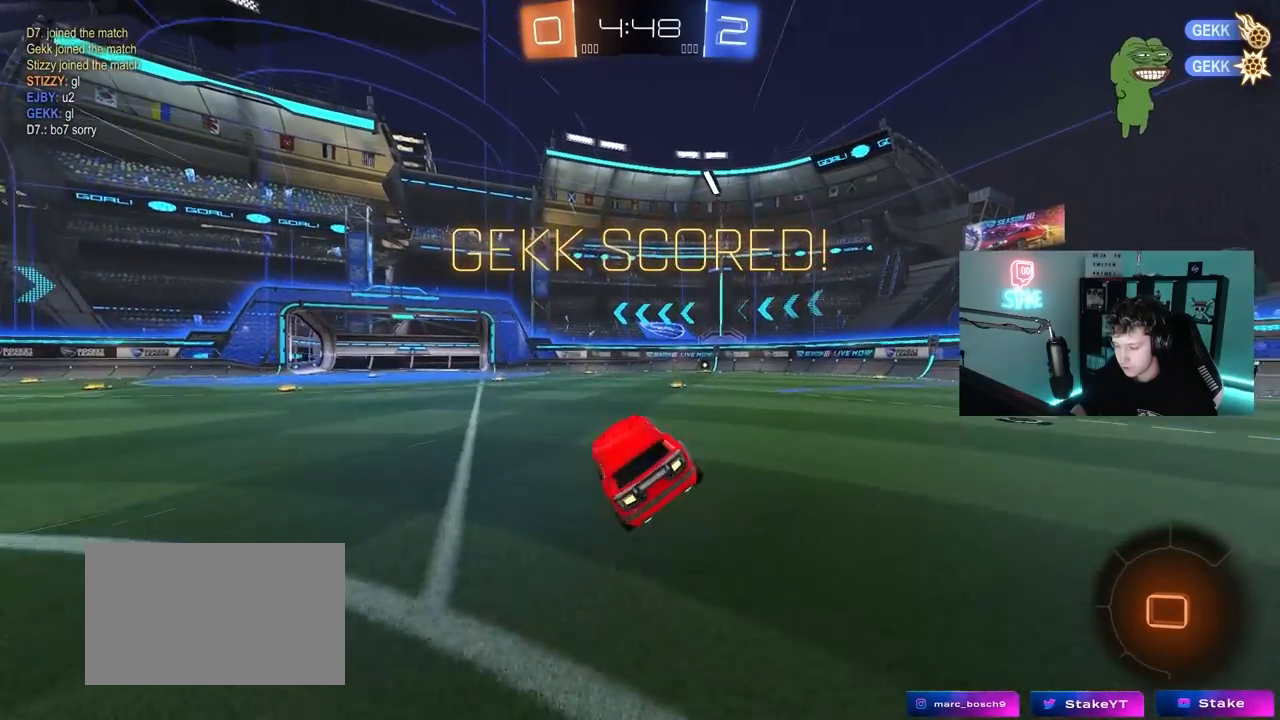
{"keys": ["d", "s", "shift"], "mouse": ["left", "right"], "mouse_move": "down", "events": [[67, "d", "up"], [200, "a", "down"], [200, "w", "down"], [250, "a", "up"], [250, "mouse_right", "down"], [300, "mouse_left", "down"], [300, "shift", "down"], [350, "d", "down"], [433, "s", "down"], [433, "w", "up"]]}
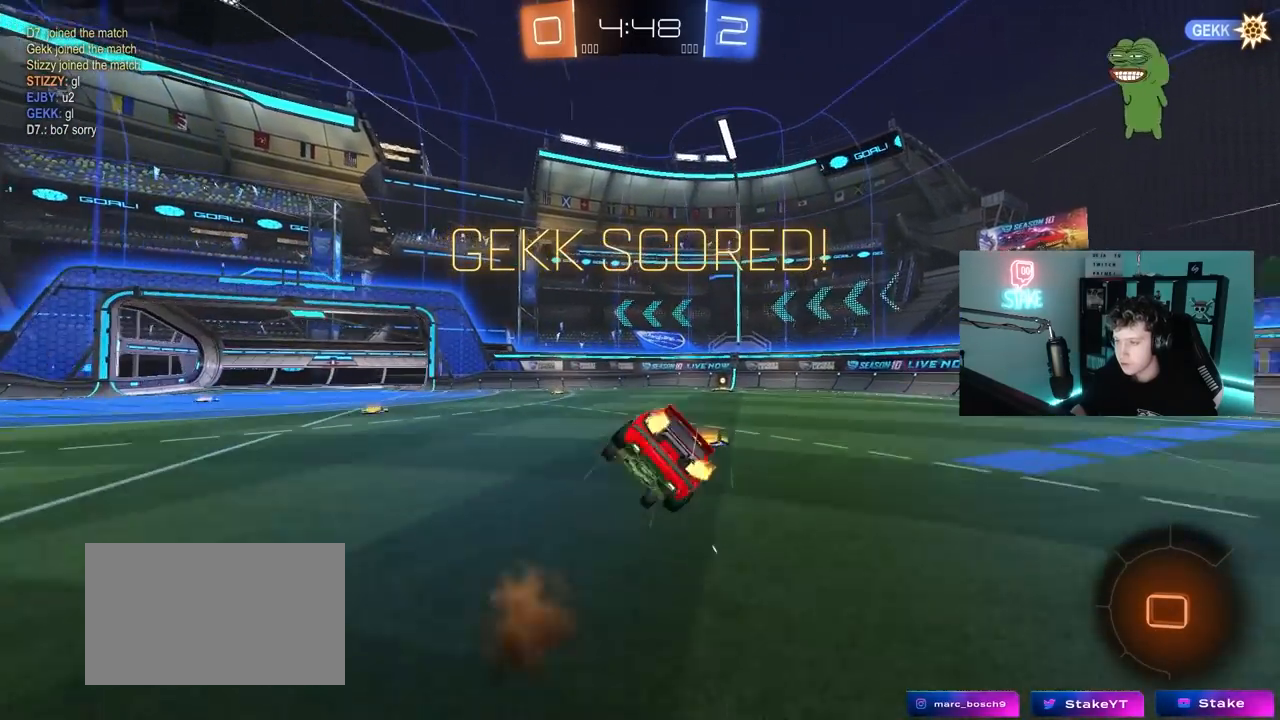
{"keys": [], "mouse": [], "mouse_move": "still", "events": [[33, "mouse_left", "up"], [133, "mouse_right", "up"], [317, "d", "up"], [317, "s", "up"], [317, "shift", "up"]]}
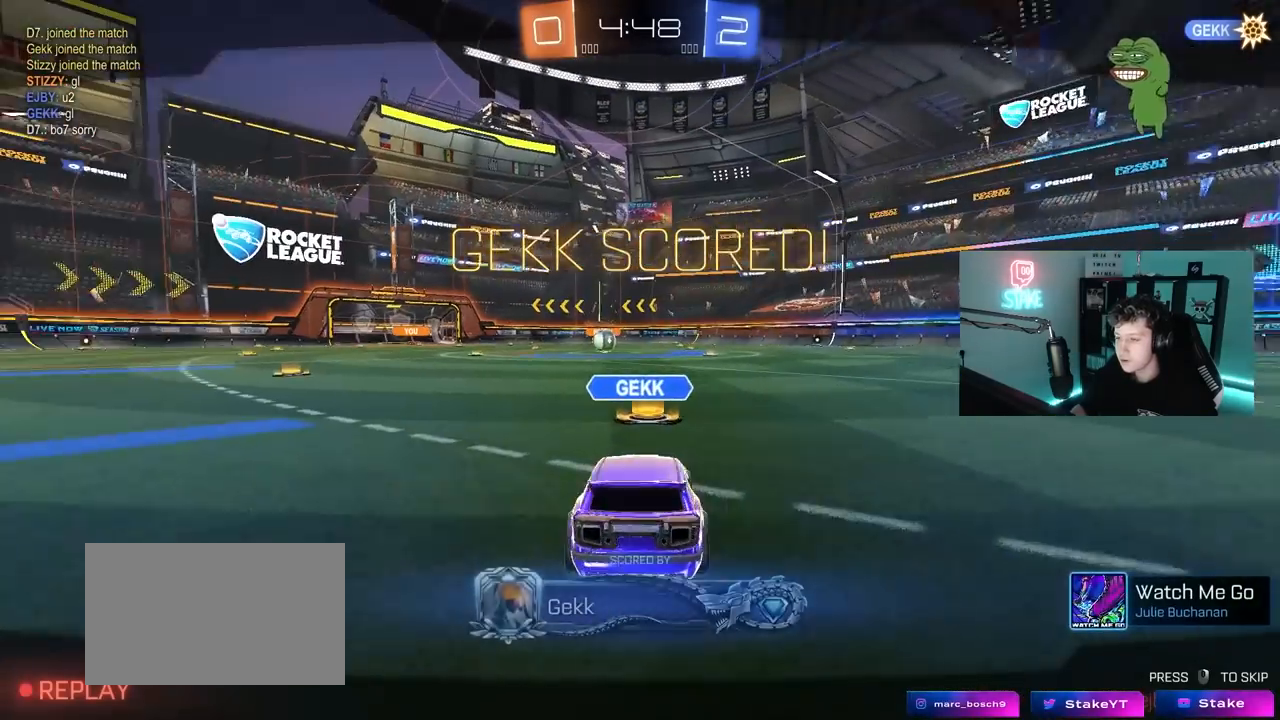
{"keys": [], "mouse": [], "mouse_move": "still", "events": []}
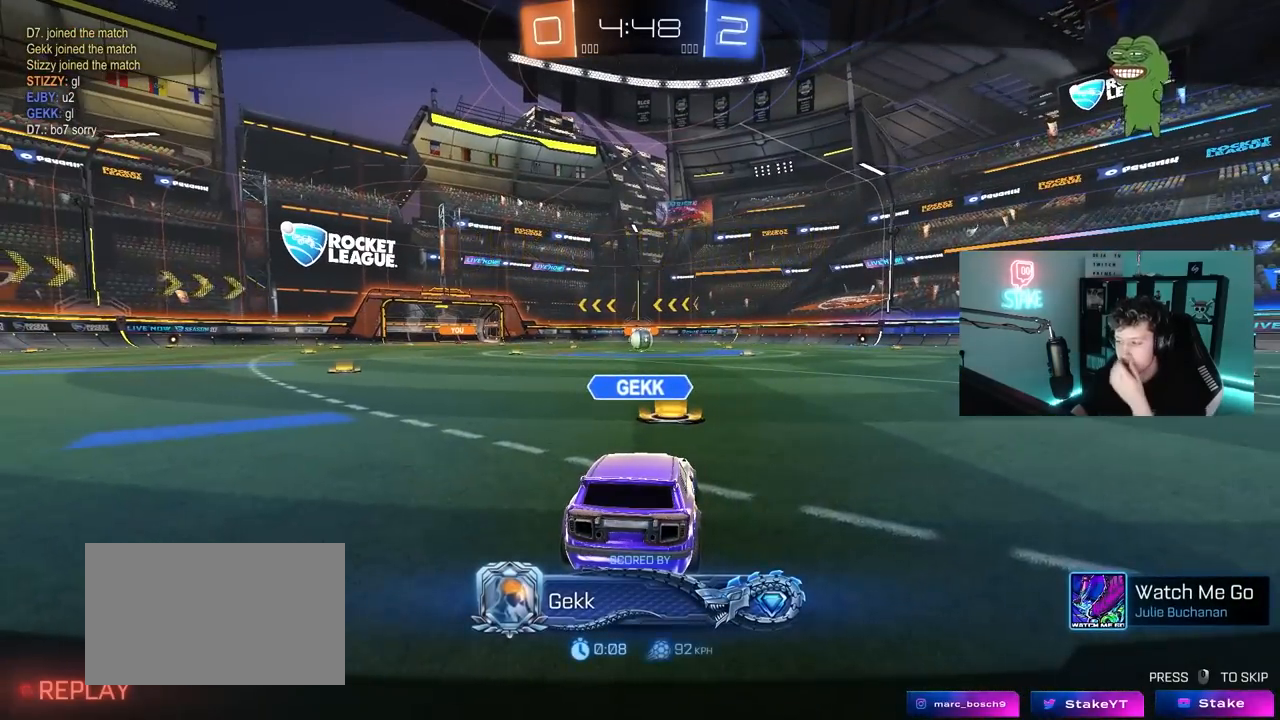
{"keys": [], "mouse": [], "mouse_move": "still", "events": []}
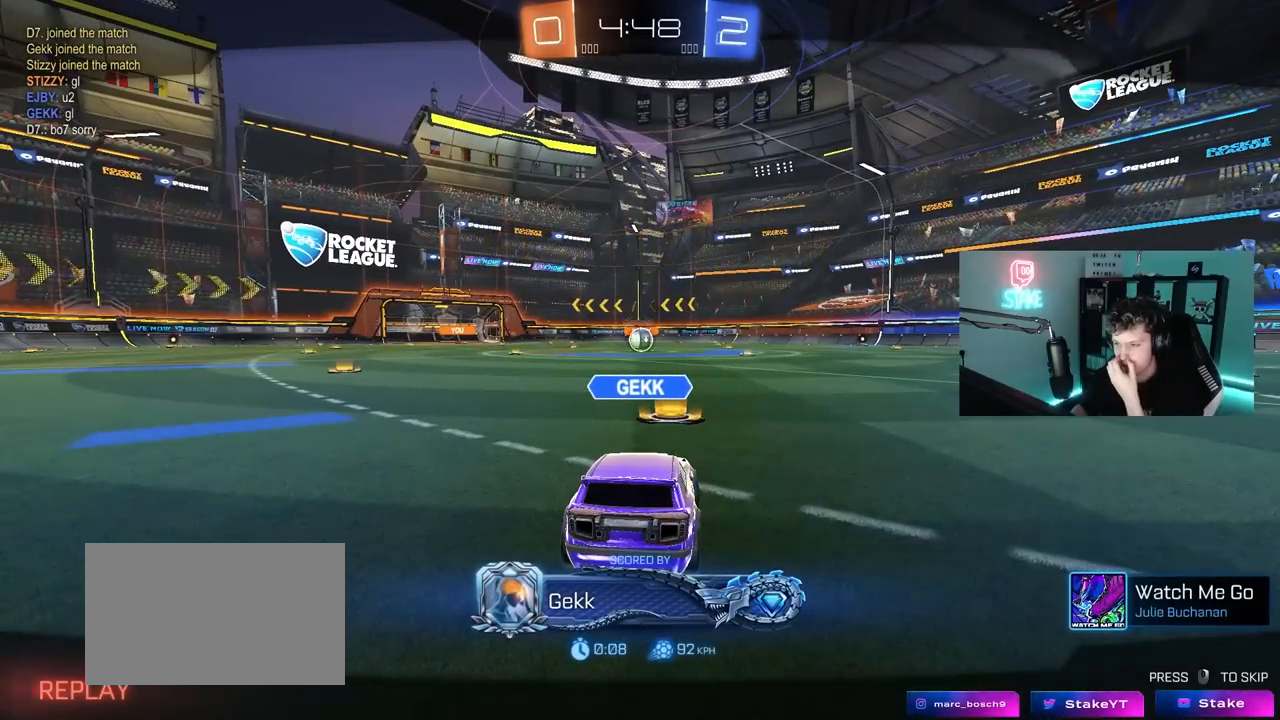
{"keys": [], "mouse": [], "mouse_move": "still", "events": []}
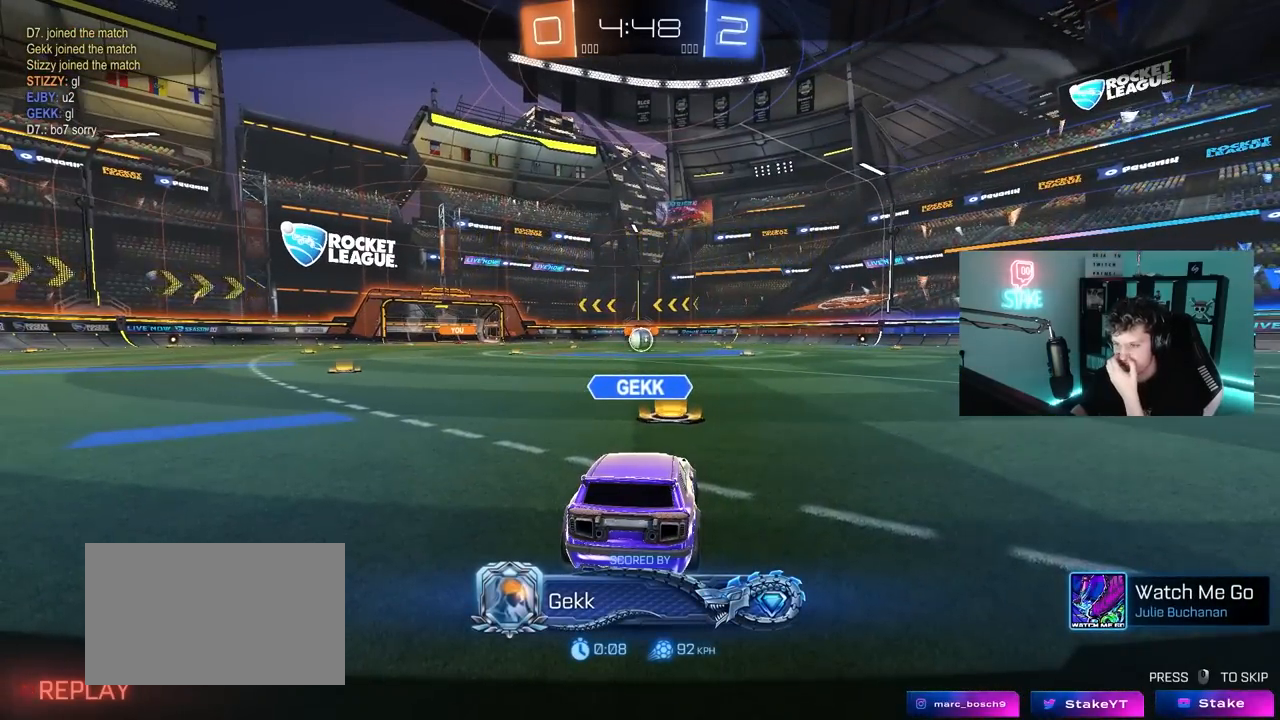
{"keys": [], "mouse": [], "mouse_move": "still", "events": []}
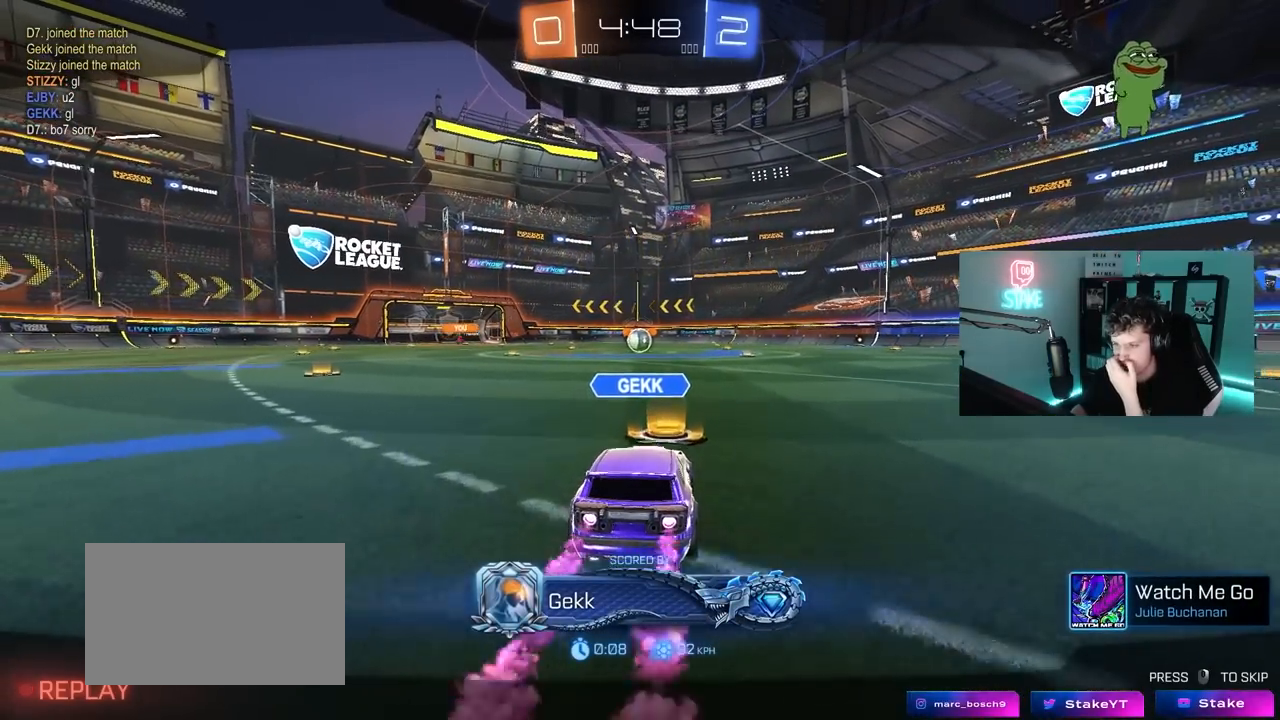
{"keys": [], "mouse": [], "mouse_move": "still", "events": []}
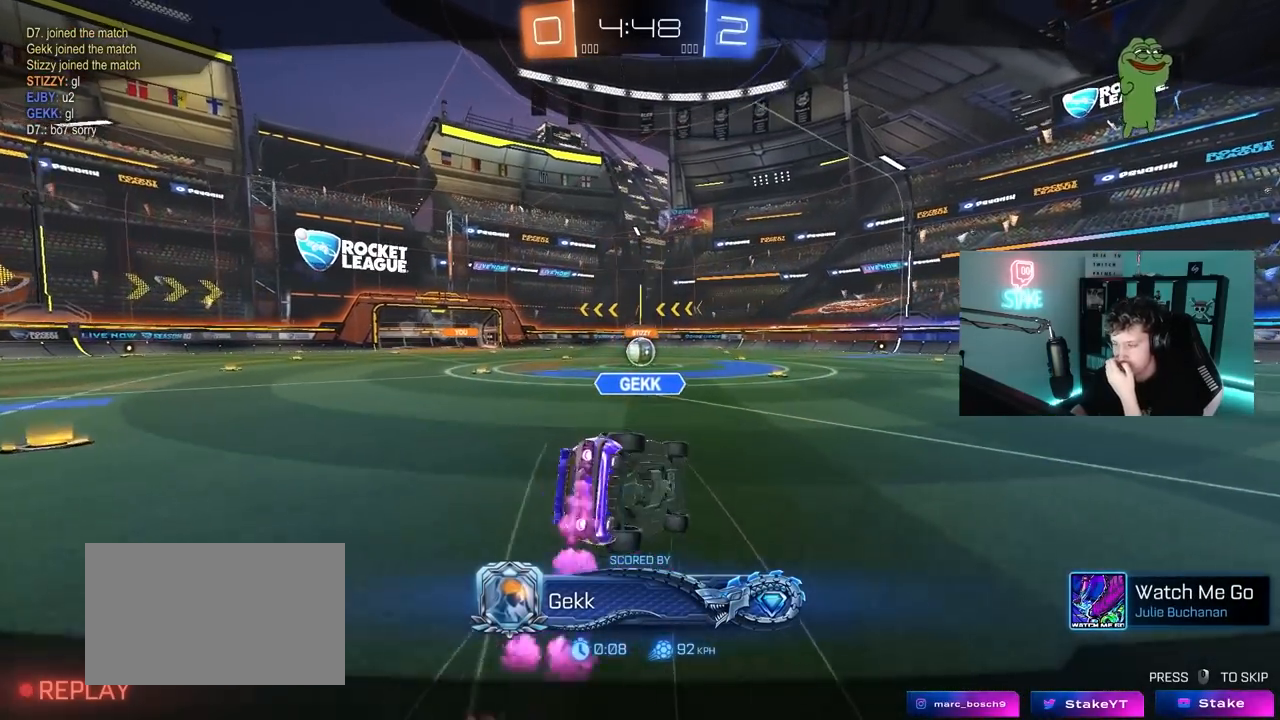
{"keys": [], "mouse": [], "mouse_move": "still", "events": [[267, "mouse_right", "down"], [400, "mouse_right", "up"]]}
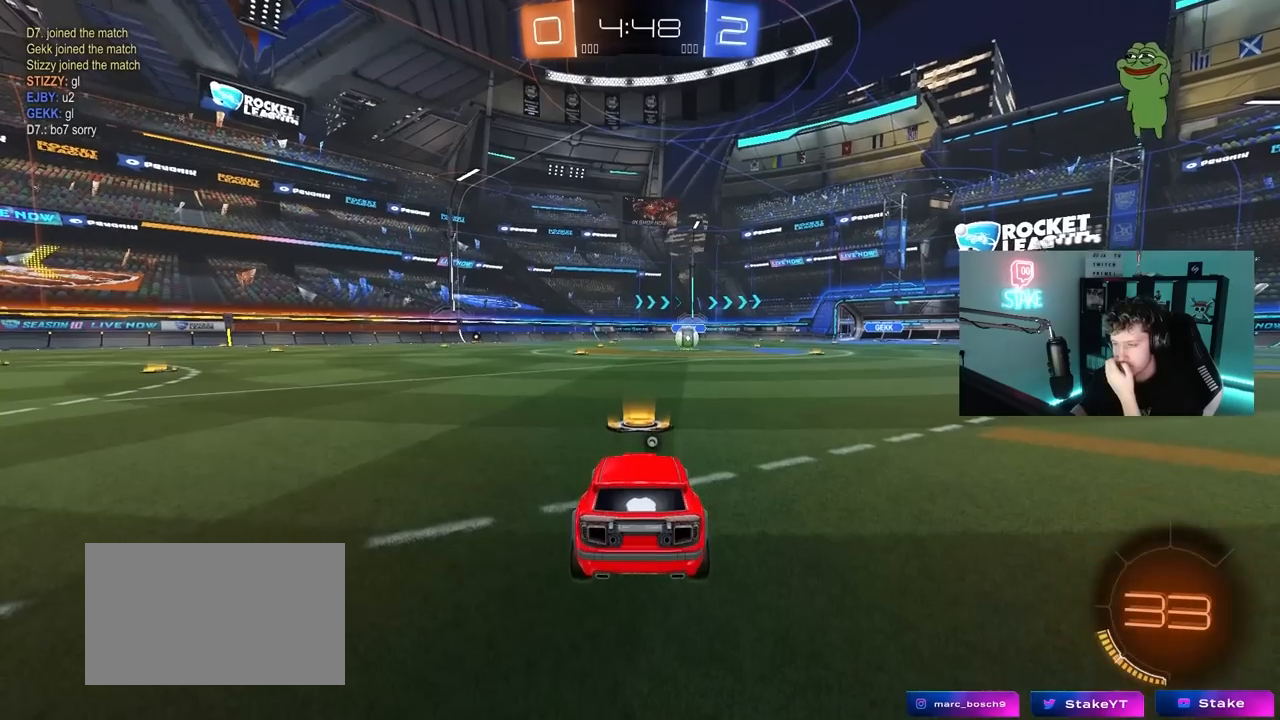
{"keys": [], "mouse": [], "mouse_move": "still", "events": []}
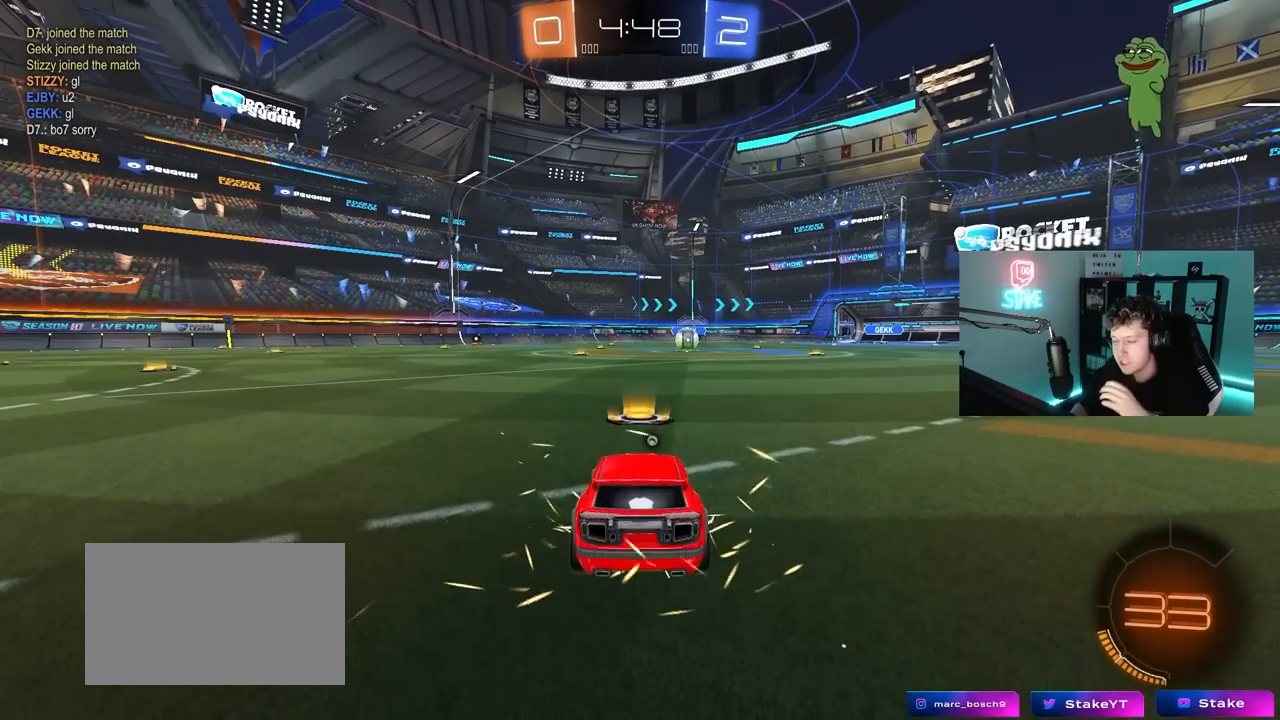
{"keys": [], "mouse": [], "mouse_move": "still", "events": []}
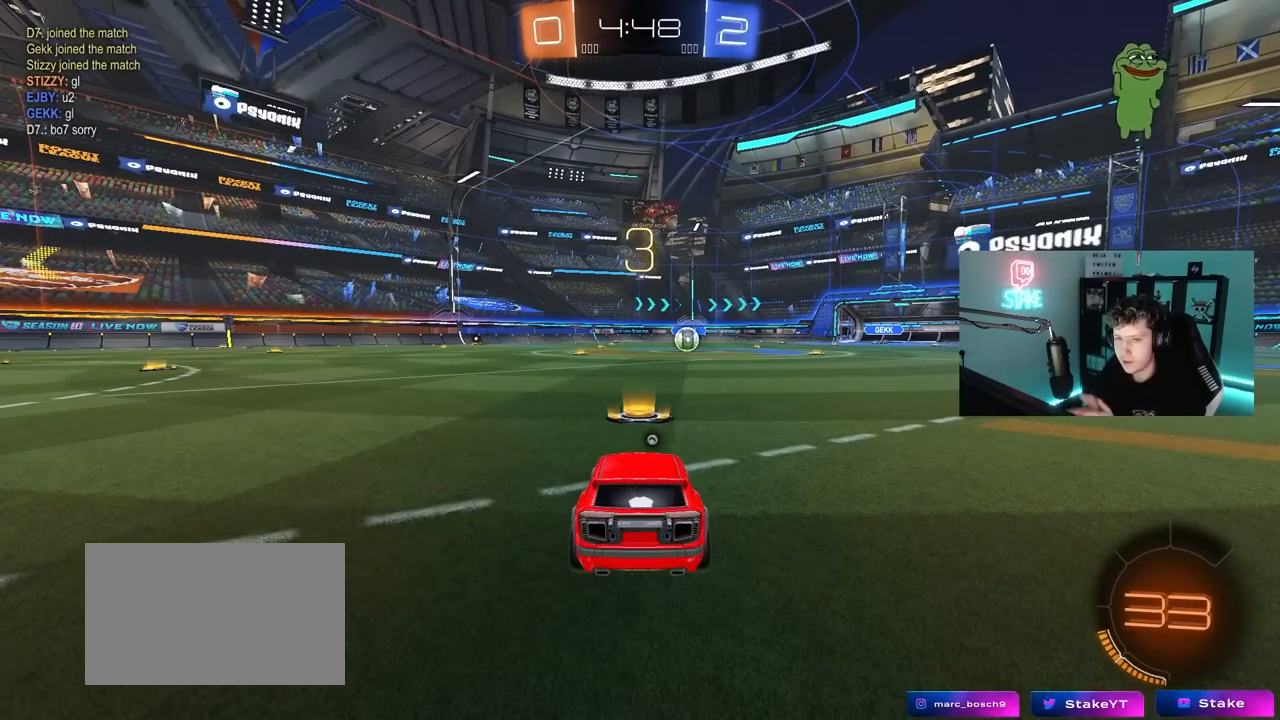
{"keys": [], "mouse": [], "mouse_move": "still", "events": []}
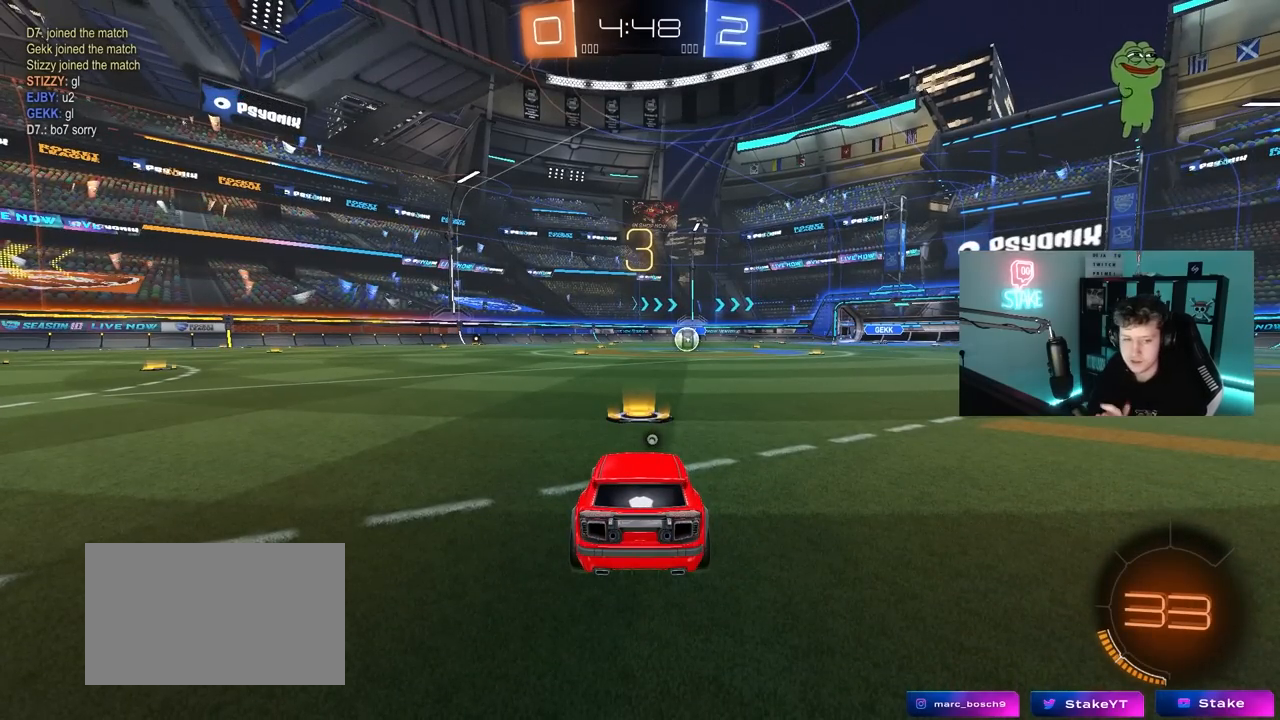
{"keys": [], "mouse": [], "mouse_move": "still", "events": []}
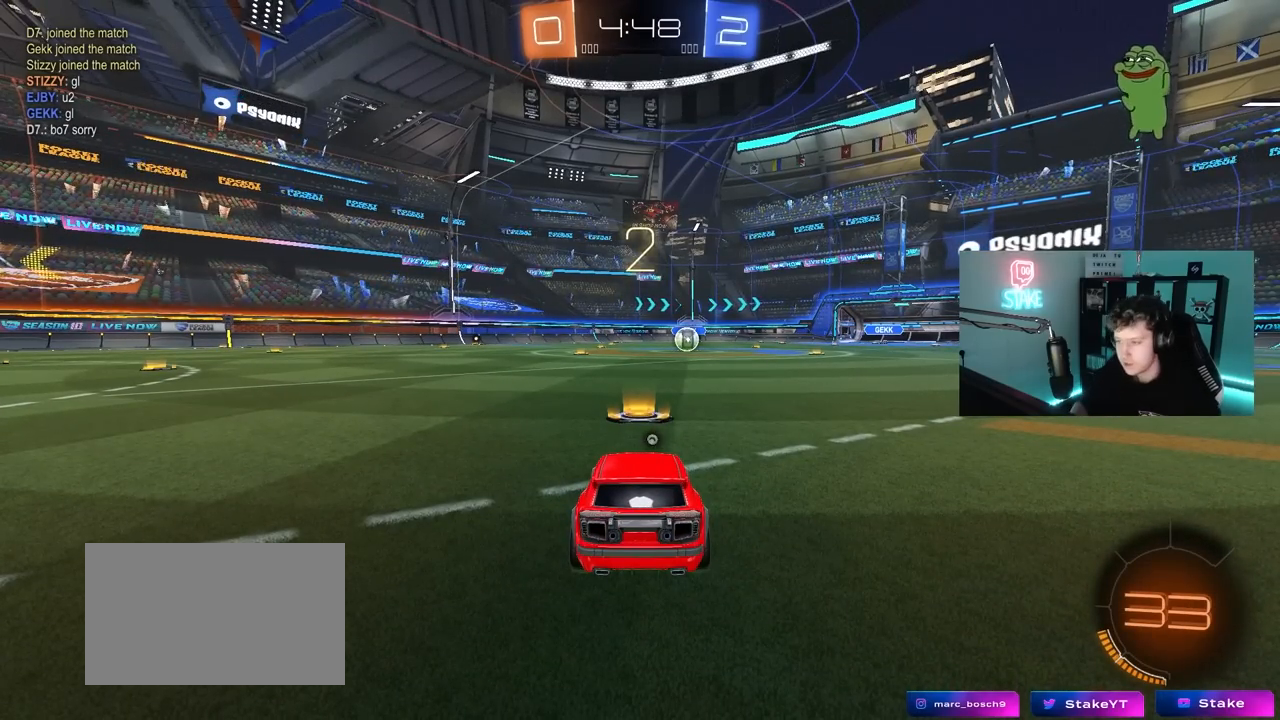
{"keys": ["tab"], "mouse": ["left"], "mouse_move": "up-left", "events": [[67, "space", "down"], [200, "mouse_left", "down"], [200, "space", "up"], [300, "tab", "down"]]}
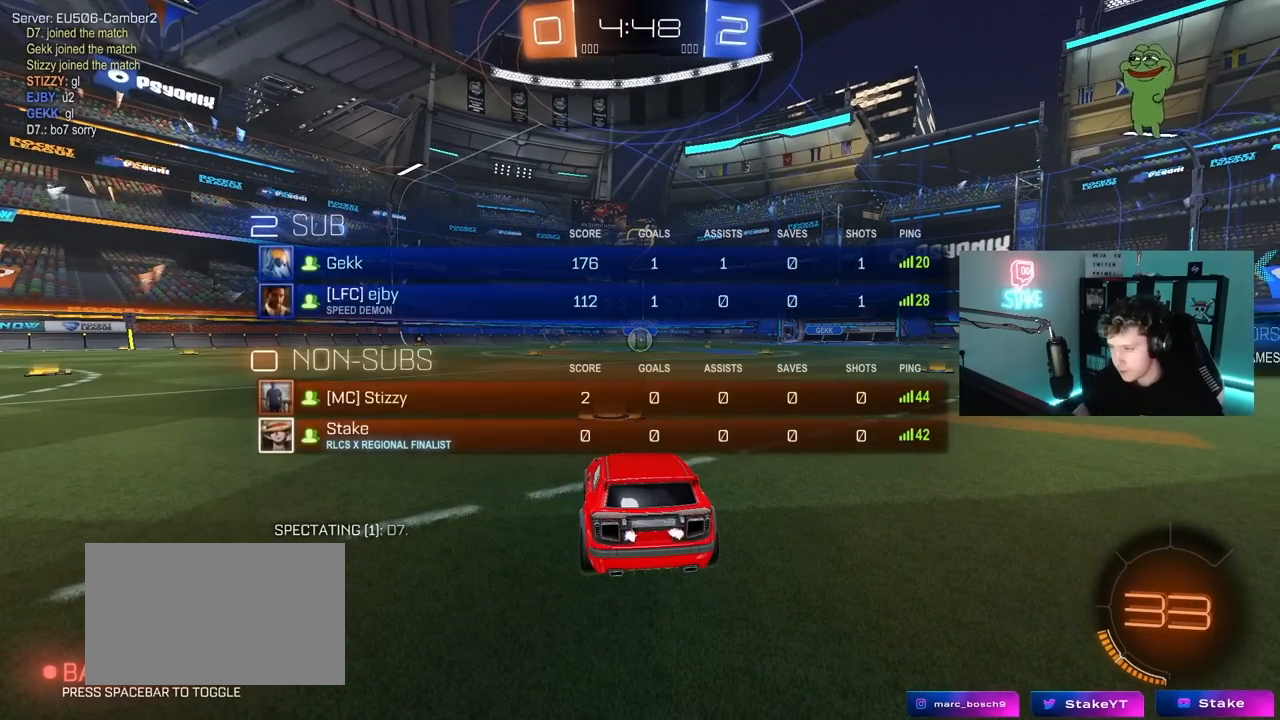
{"keys": ["tab", "w"], "mouse": ["left"], "mouse_move": "left", "events": [[83, "w", "down"]]}
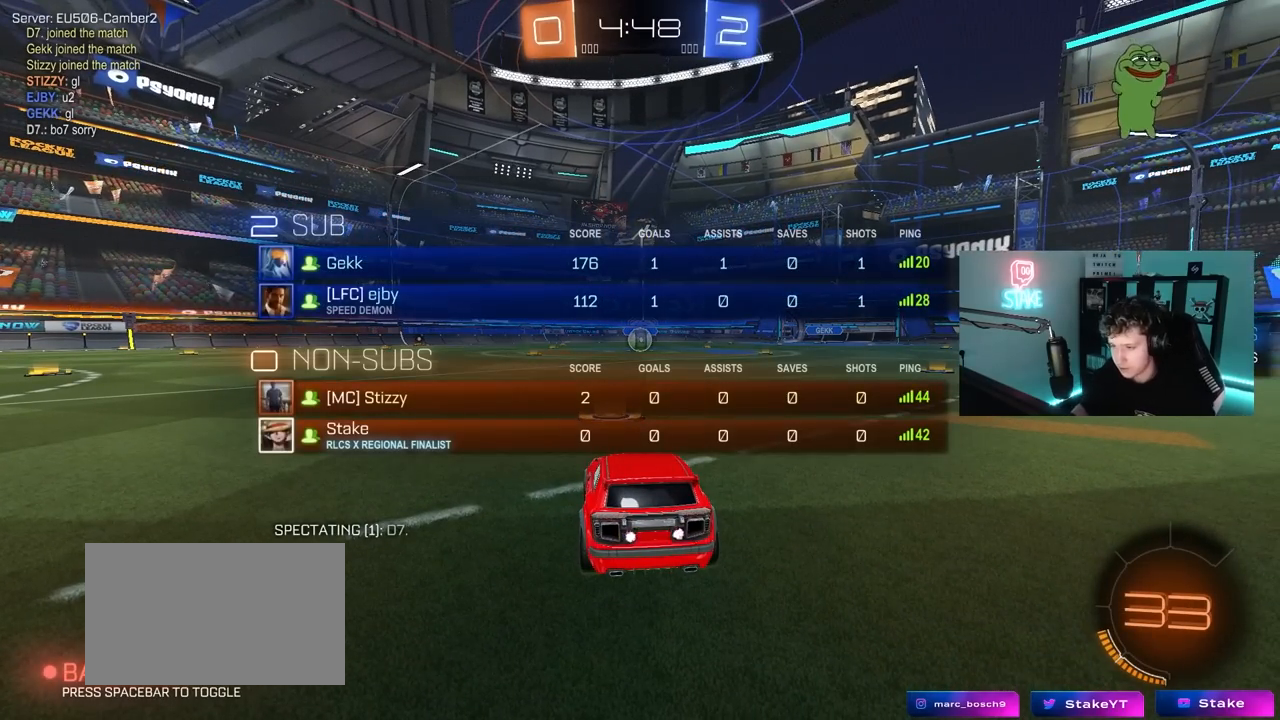
{"keys": ["w"], "mouse": ["left"], "mouse_move": "right", "events": [[367, "tab", "up"]]}
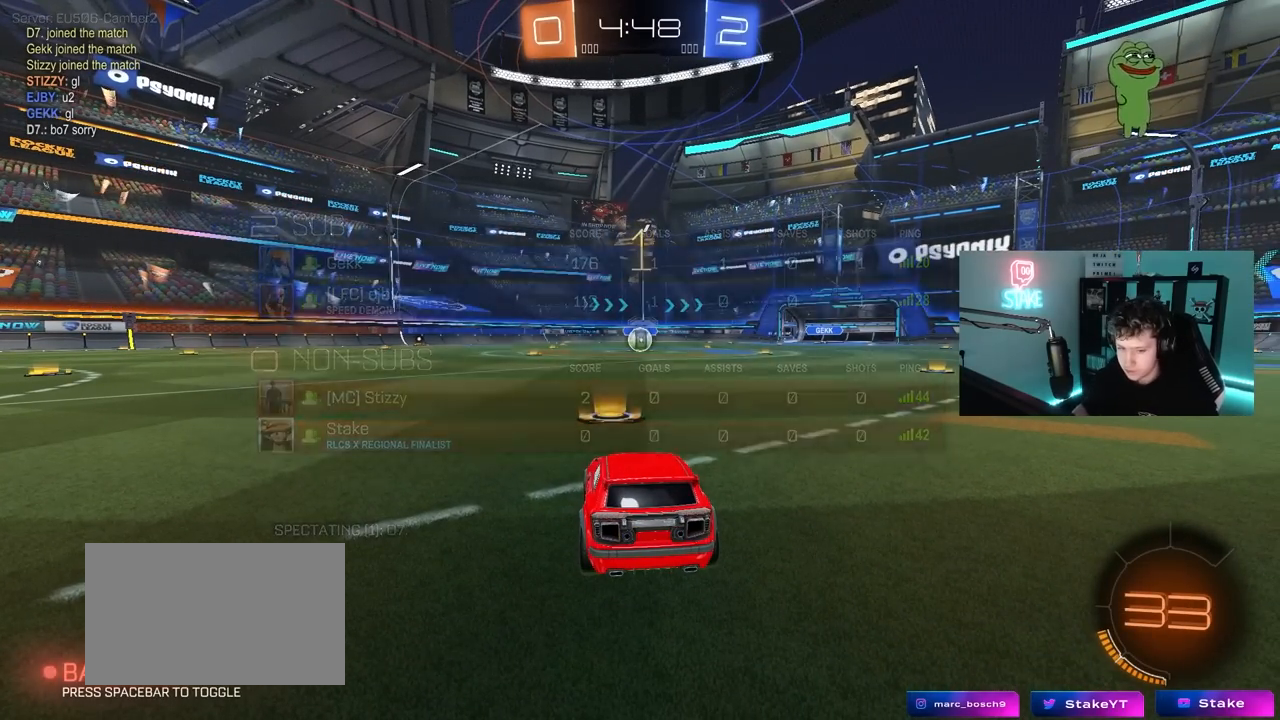
{"keys": ["w"], "mouse": ["left"], "mouse_move": "still", "events": []}
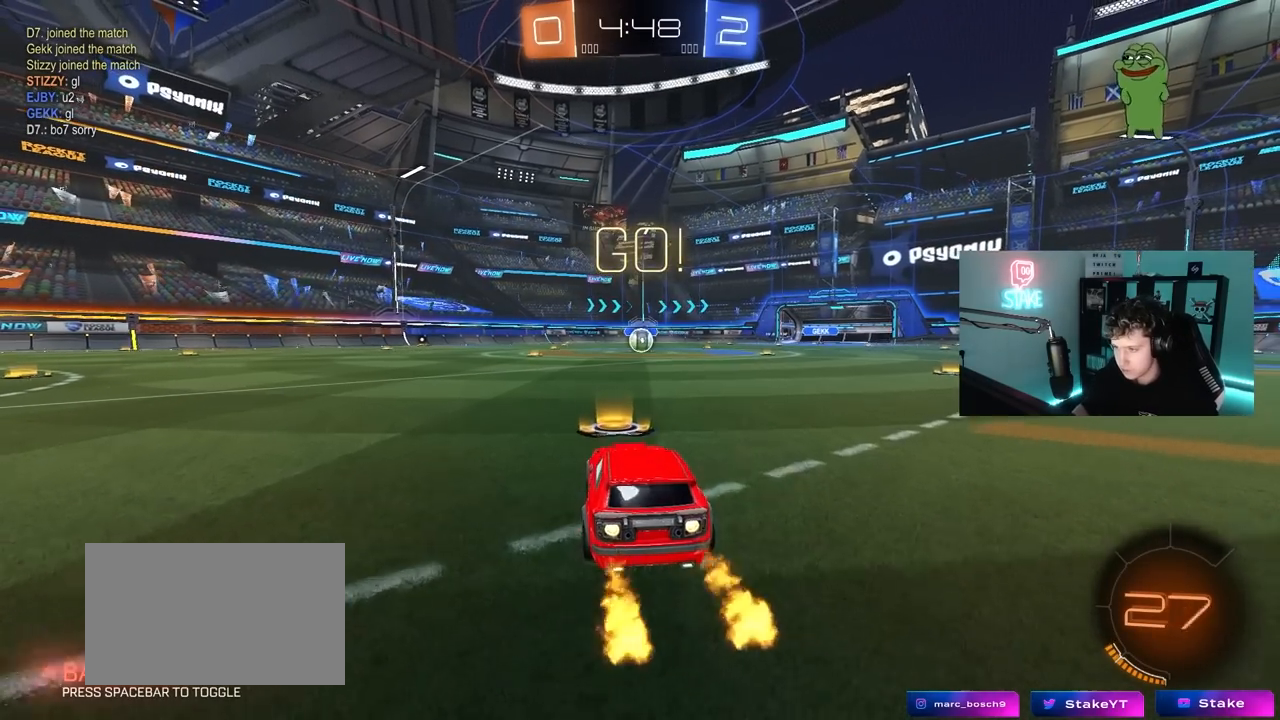
{"keys": ["a", "s", "shift"], "mouse": ["left"], "mouse_move": "up", "events": [[83, "d", "down"], [167, "mouse_right", "down"], [217, "d", "up"], [267, "a", "down"], [267, "mouse_right", "up"], [267, "shift", "down"], [317, "mouse_right", "down"], [317, "s", "down"], [317, "w", "up"], [400, "mouse_right", "up"]]}
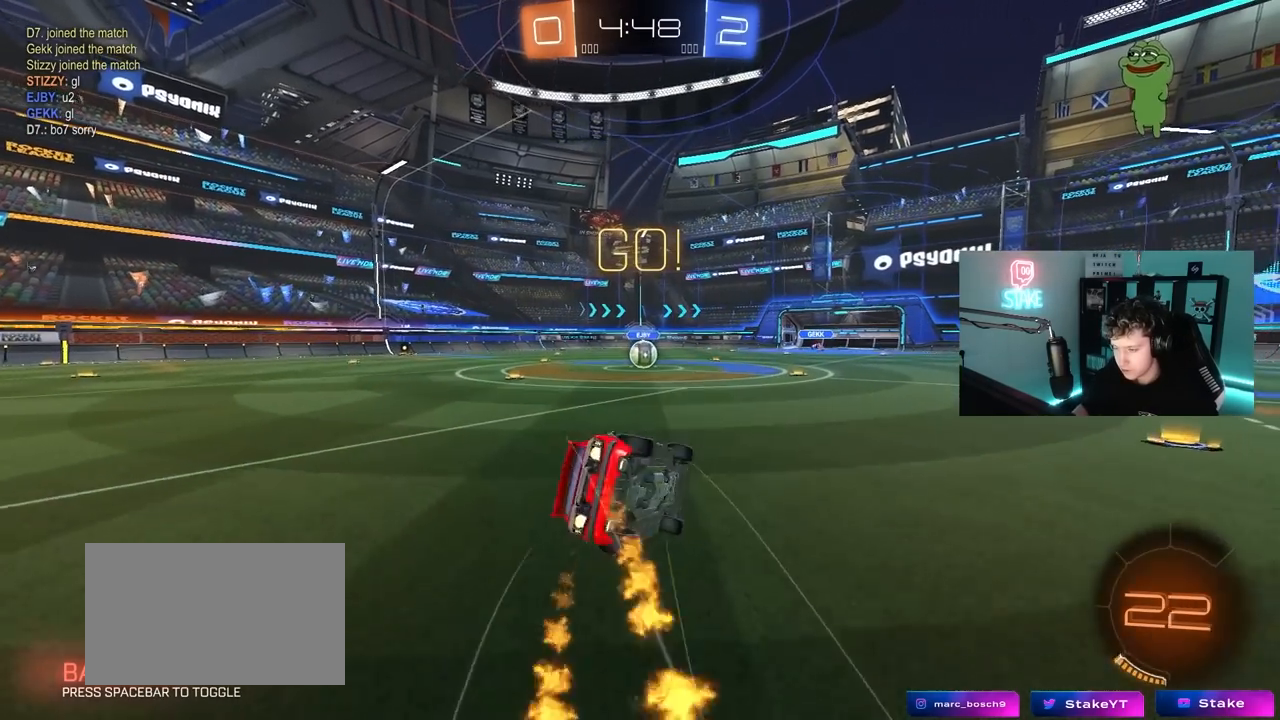
{"keys": ["a", "s", "shift"], "mouse": ["left"], "mouse_move": "still", "events": [[283, "s", "up"], [383, "s", "down"]]}
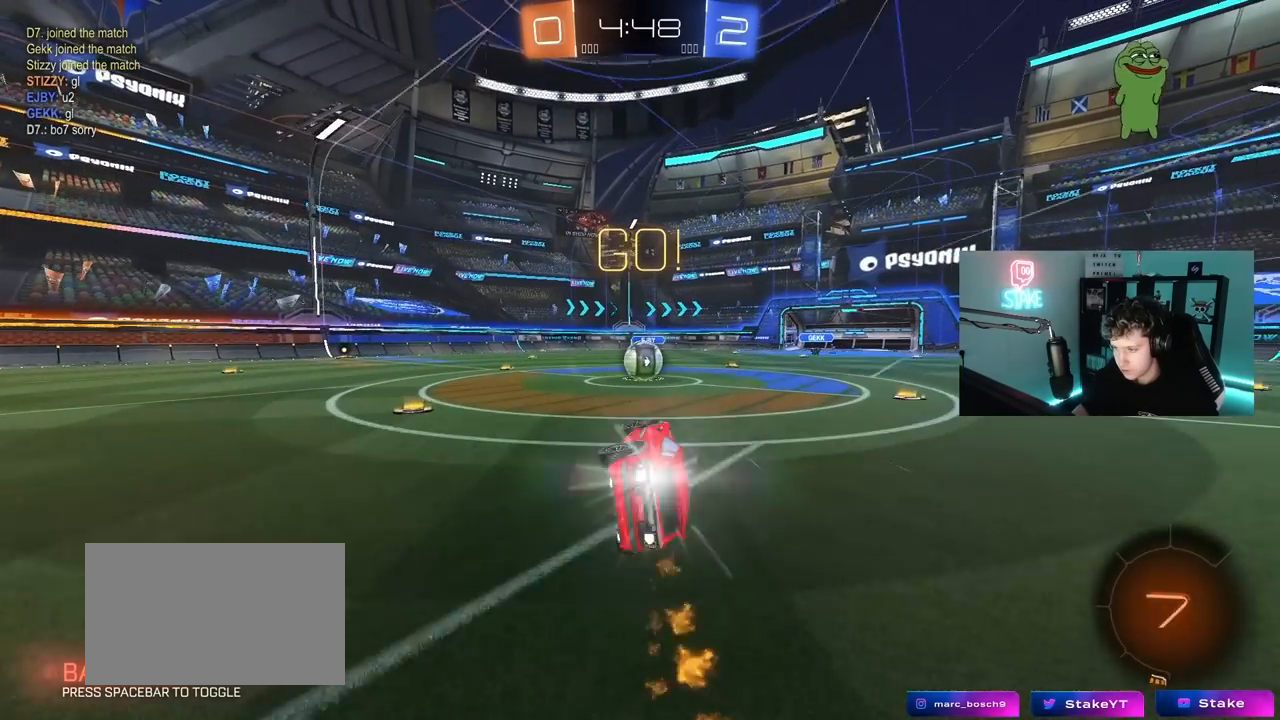
{"keys": ["d"], "mouse": ["left", "right"], "mouse_move": "left", "events": [[67, "s", "up"], [117, "shift", "up"], [150, "a", "up"], [150, "mouse_left", "up"], [433, "d", "down"], [483, "mouse_left", "down"], [483, "mouse_right", "down"]]}
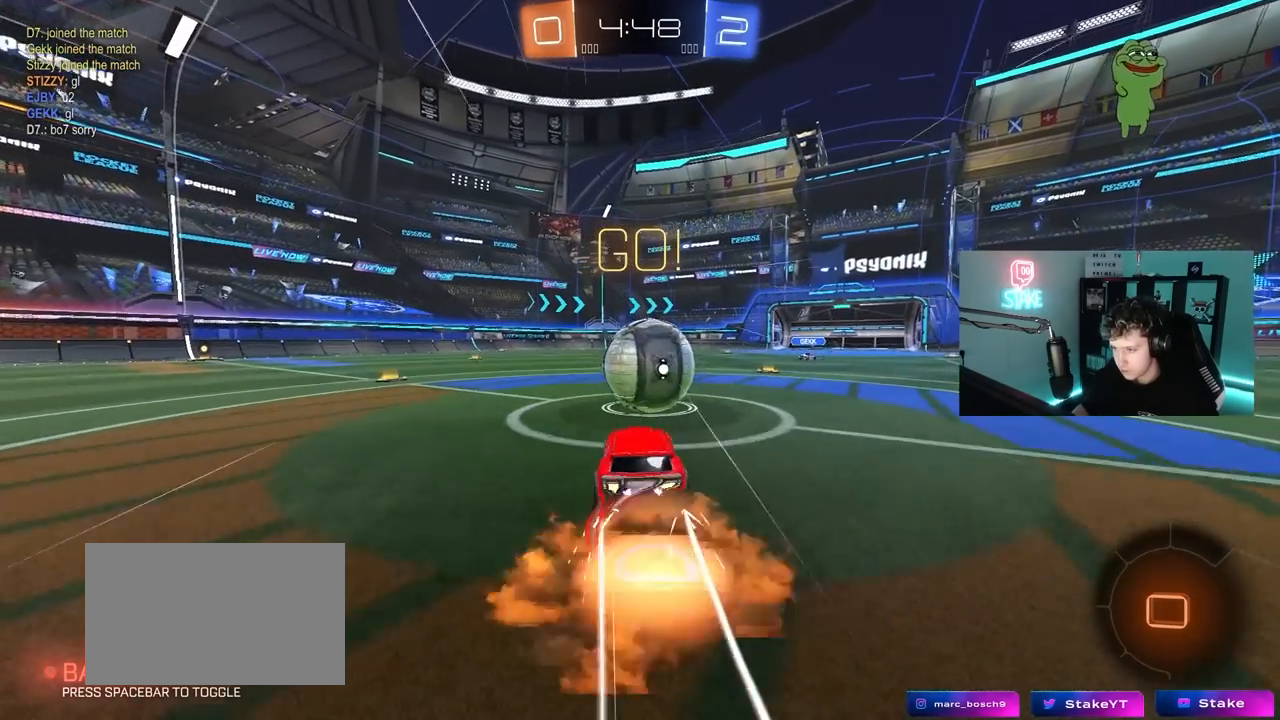
{"keys": ["a", "s", "shift"], "mouse": [], "mouse_move": "up-right", "events": [[83, "w", "down"], [117, "a", "down"], [117, "d", "up"], [117, "mouse_right", "up"], [117, "shift", "down"], [167, "mouse_right", "down"], [267, "s", "down"], [267, "w", "up"], [400, "mouse_left", "up"], [400, "mouse_right", "up"]]}
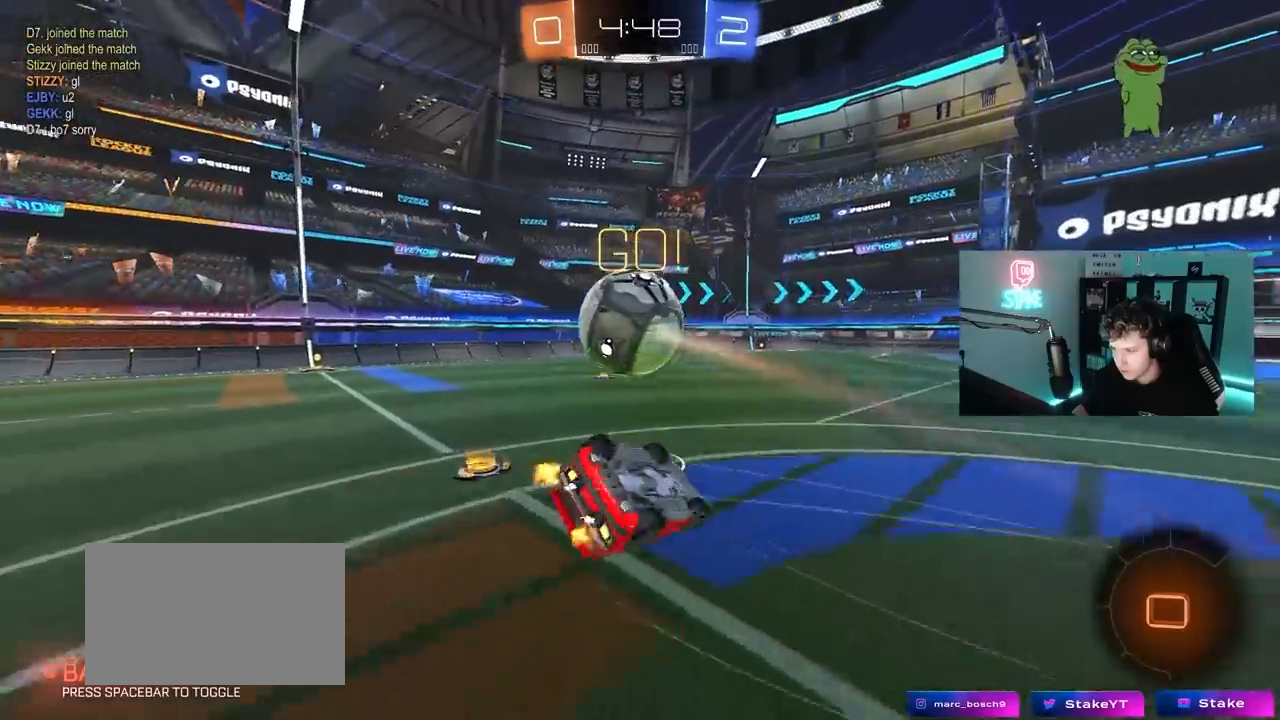
{"keys": ["a", "s"], "mouse": ["left"], "mouse_move": "down", "events": [[100, "s", "up"], [333, "mouse_left", "down"], [367, "s", "down"], [467, "shift", "up"]]}
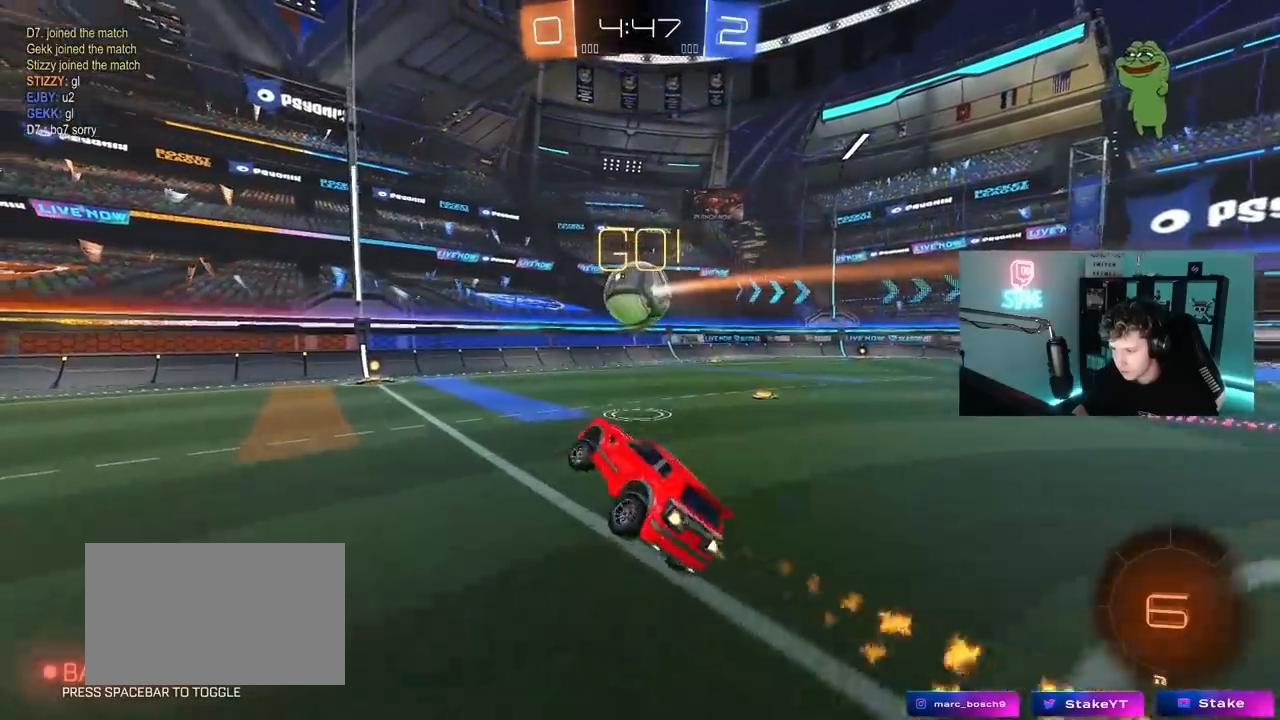
{"keys": ["w"], "mouse": ["left"], "mouse_move": "still", "events": [[17, "a", "up"], [17, "s", "up"], [67, "s", "down"], [150, "d", "down"], [150, "s", "up"], [200, "d", "up"], [433, "w", "down"]]}
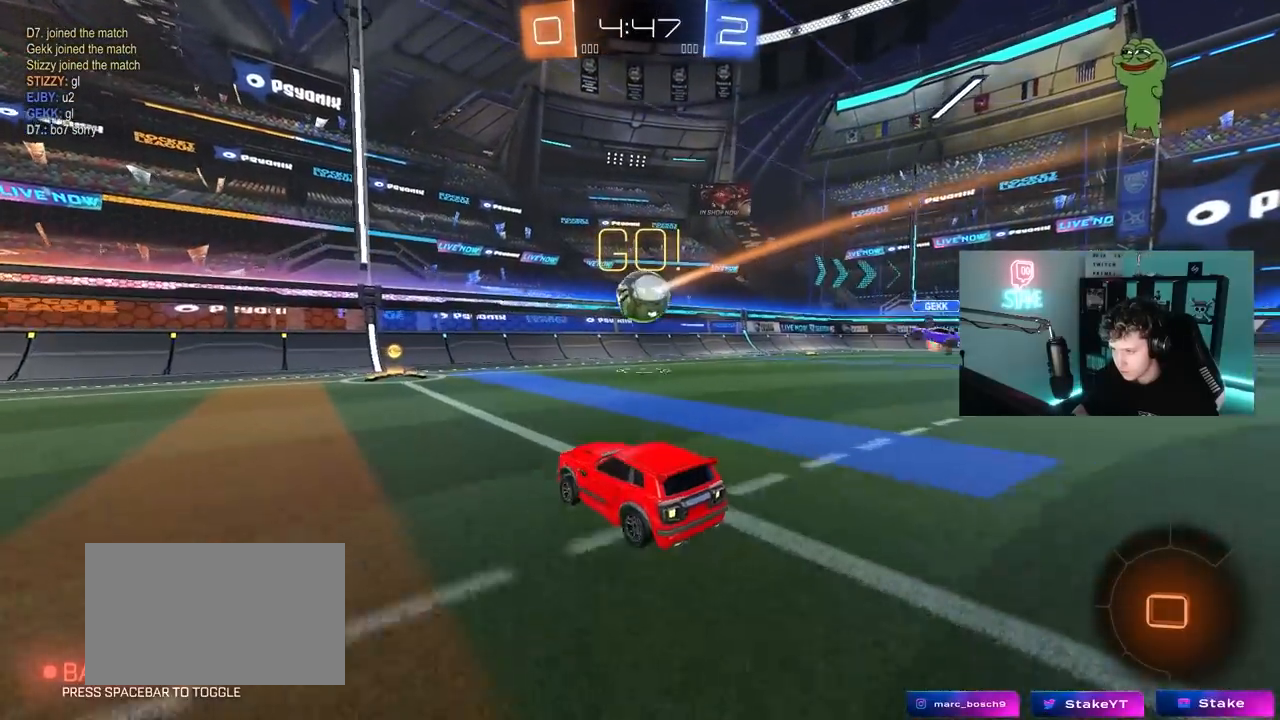
{"keys": ["w"], "mouse": [], "mouse_move": "still", "events": [[267, "mouse_left", "up"]]}
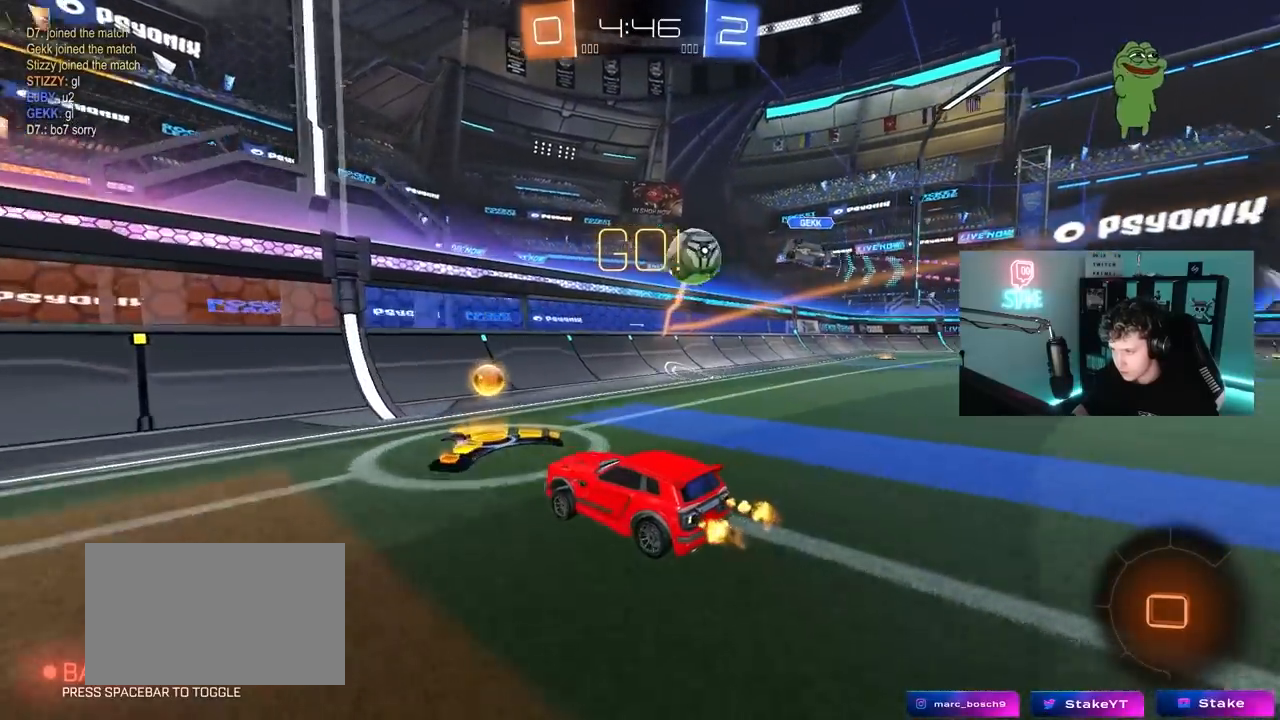
{"keys": ["a", "shift", "w"], "mouse": [], "mouse_move": "still", "events": [[50, "a", "down"], [133, "a", "up"], [133, "d", "down"], [283, "d", "up"], [333, "a", "down"], [417, "shift", "down"]]}